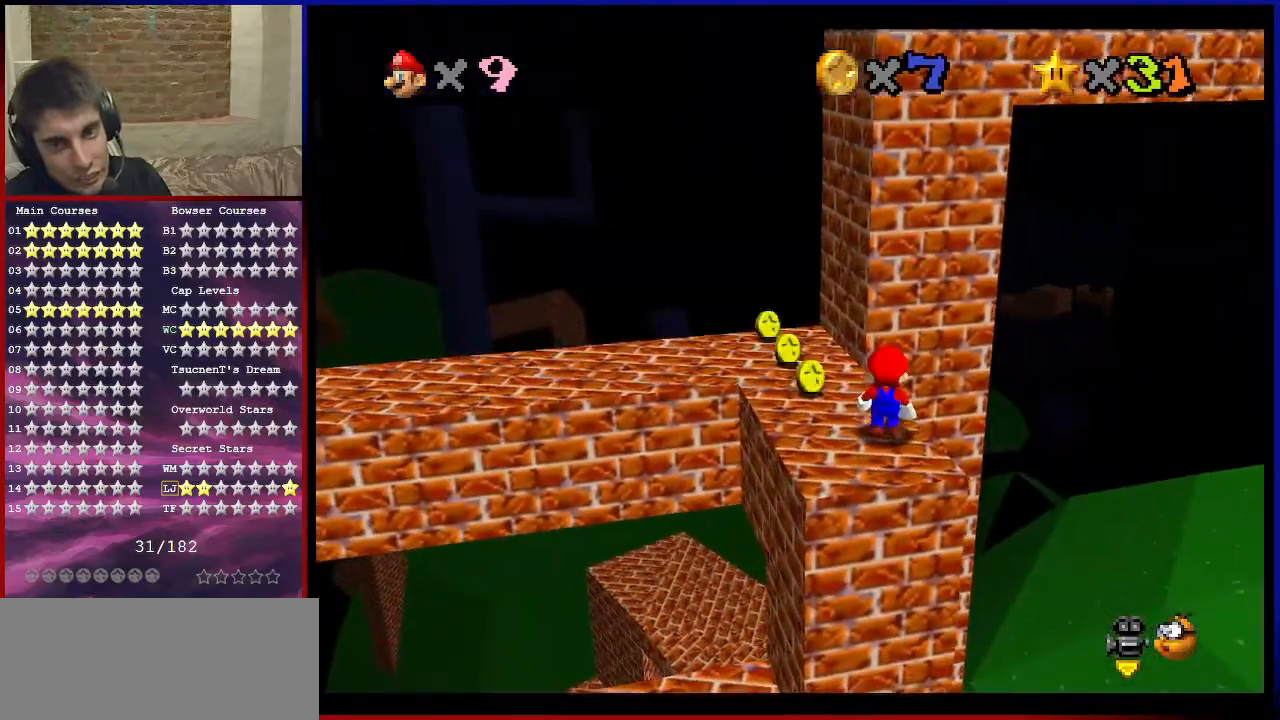
Gameplay with a controller (Nintendo layout); each line is a JSON object with the inputs held at the frame after it. "events" lists button and stick changes between this image and that frame as [ms after this image, input, new state], when the widget could be followed in between. Not read: L3 R3 other_buttons.
{"buttons": ["C_DOWN", "C_LEFT"], "left_stick": "up-left", "events": [[334, "B", "down"], [367, "left_stick", "up-left"], [400, "B", "up"], [467, "C_DOWN", "down"], [467, "C_LEFT", "down"]]}
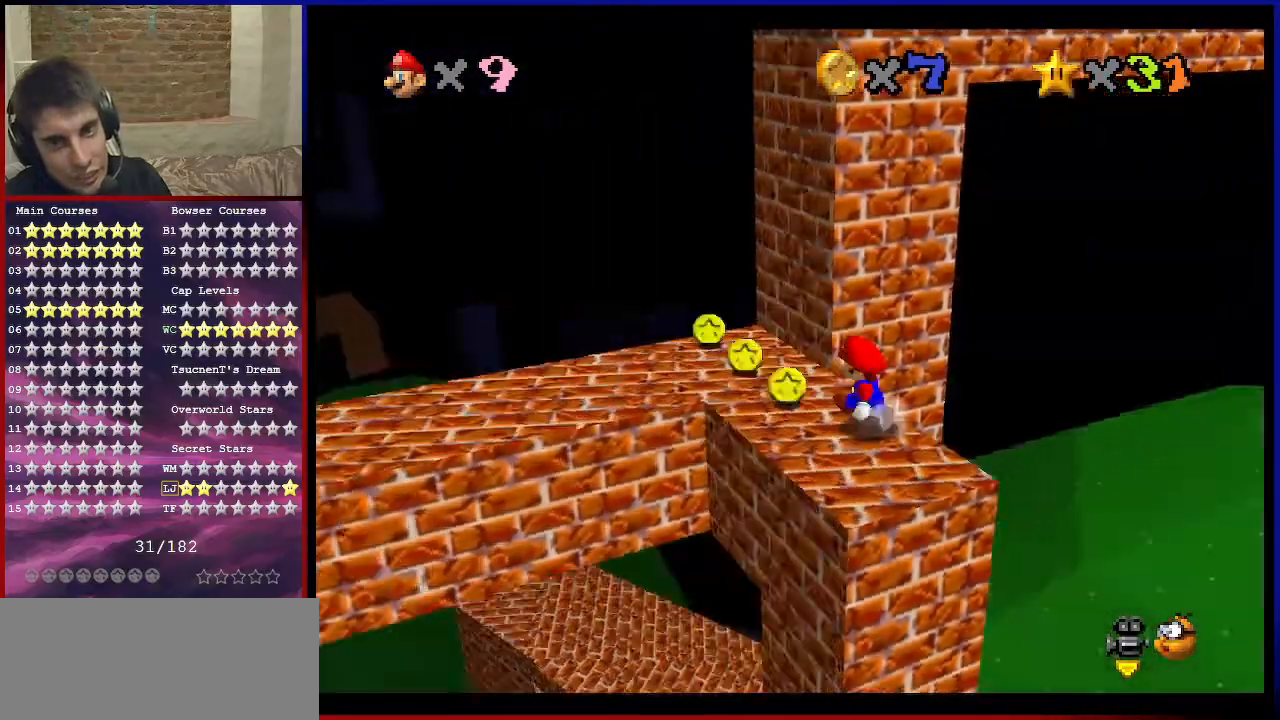
{"buttons": [], "left_stick": "left", "events": [[200, "C_DOWN", "up"], [234, "C_LEFT", "up"], [267, "left_stick", "left"]]}
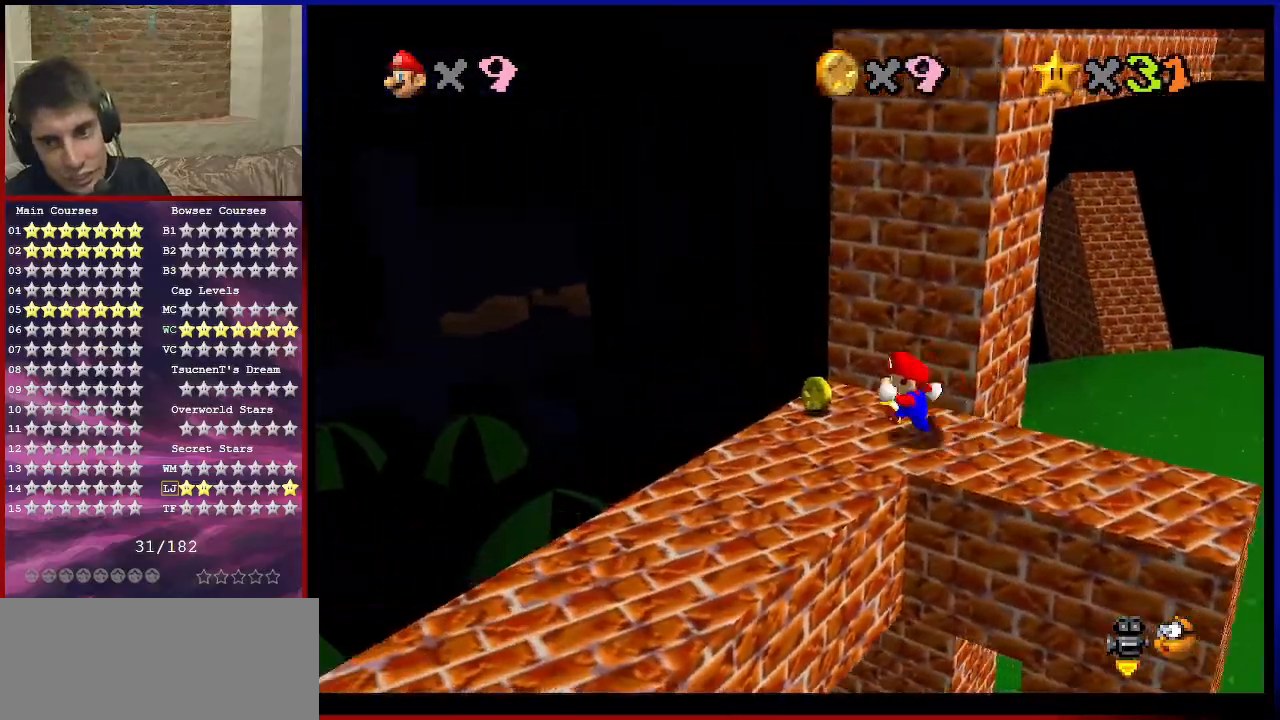
{"buttons": ["C_DOWN", "C_LEFT"], "left_stick": "up", "events": [[200, "left_stick", "down"], [333, "left_stick", "up-right"], [367, "A", "down"], [433, "left_stick", "up"], [467, "A", "up"], [500, "C_DOWN", "down"], [500, "C_LEFT", "down"]]}
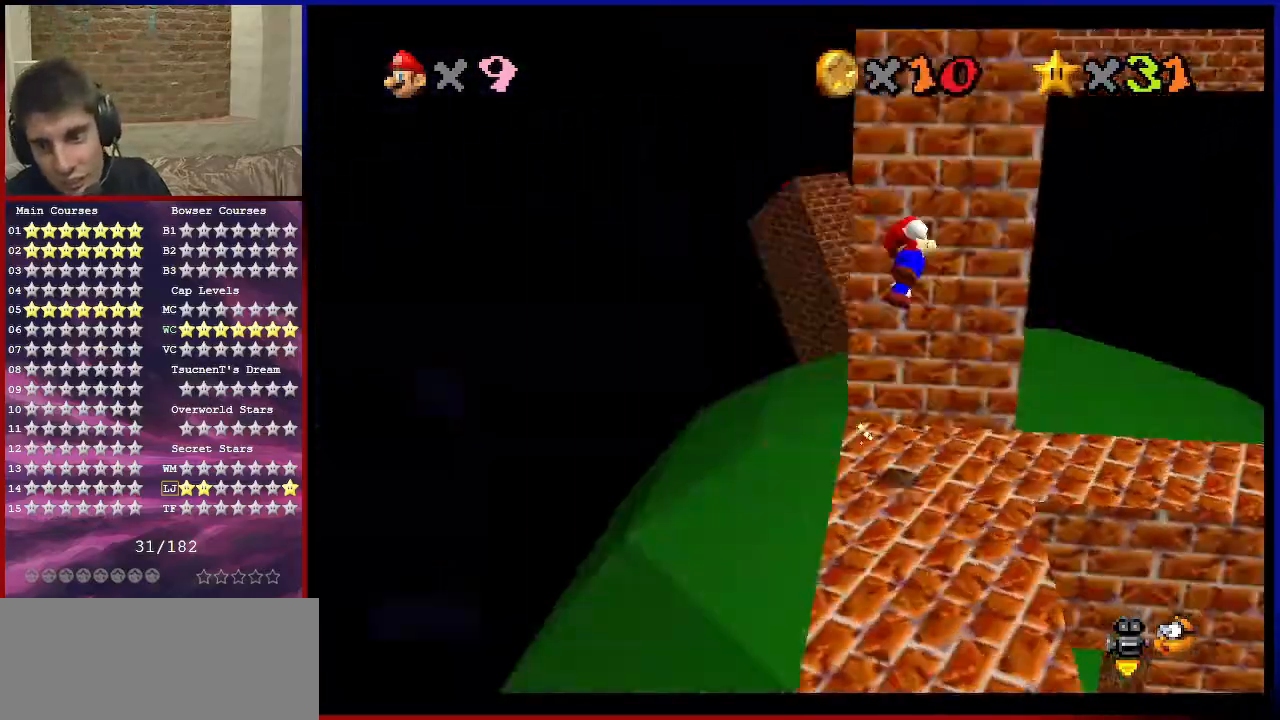
{"buttons": ["A"], "left_stick": "up-left", "events": [[67, "C_DOWN", "up"], [67, "C_LEFT", "up"], [67, "left_stick", "up-left"], [133, "C_LEFT", "down"], [167, "C_DOWN", "down"], [300, "C_DOWN", "up"], [300, "C_LEFT", "up"], [467, "A", "down"]]}
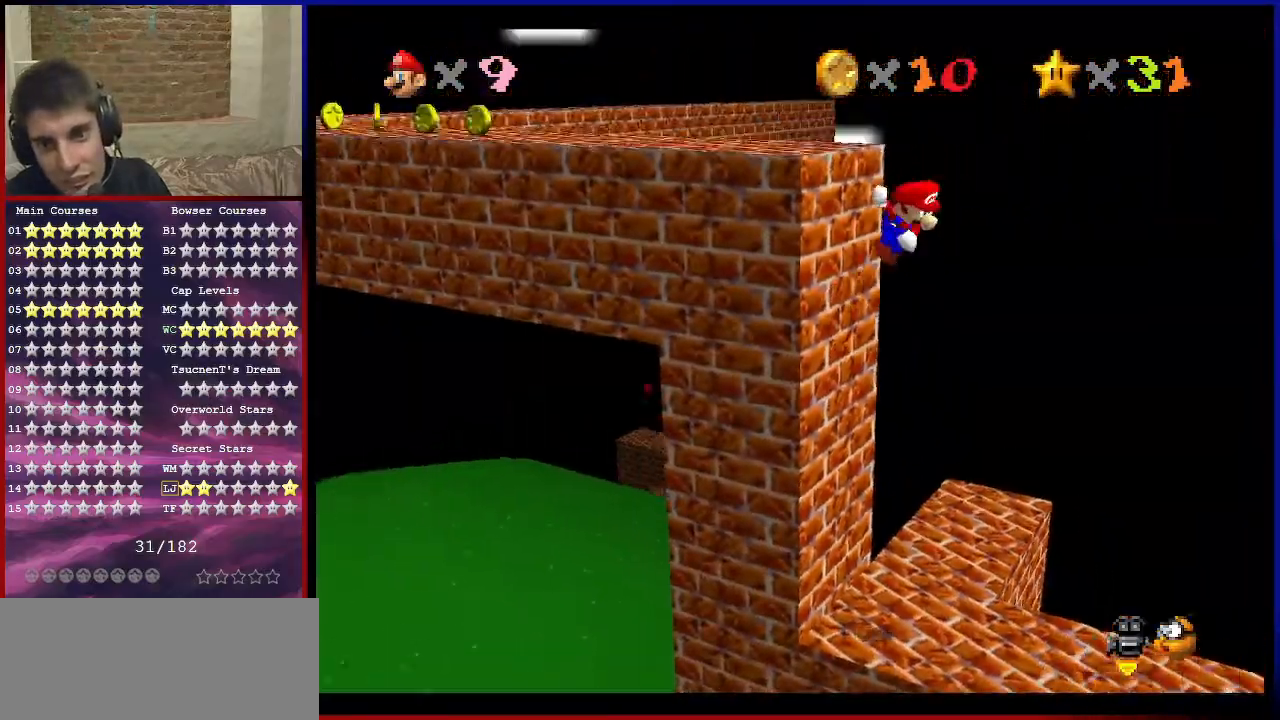
{"buttons": ["A"], "left_stick": "up-left", "events": []}
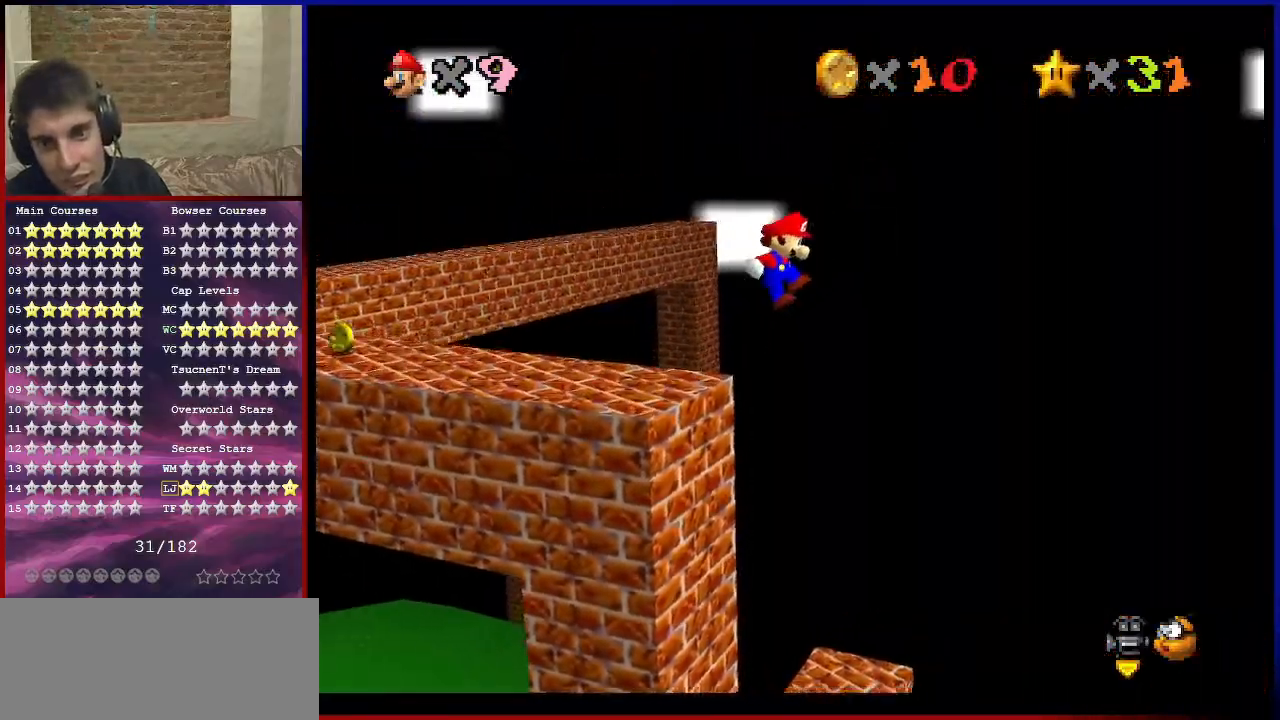
{"buttons": ["A"], "left_stick": "up-left", "events": [[67, "A", "up"], [200, "C_DOWN", "down"], [200, "C_RIGHT", "down"], [267, "C_DOWN", "up"], [267, "C_RIGHT", "up"], [400, "A", "down"]]}
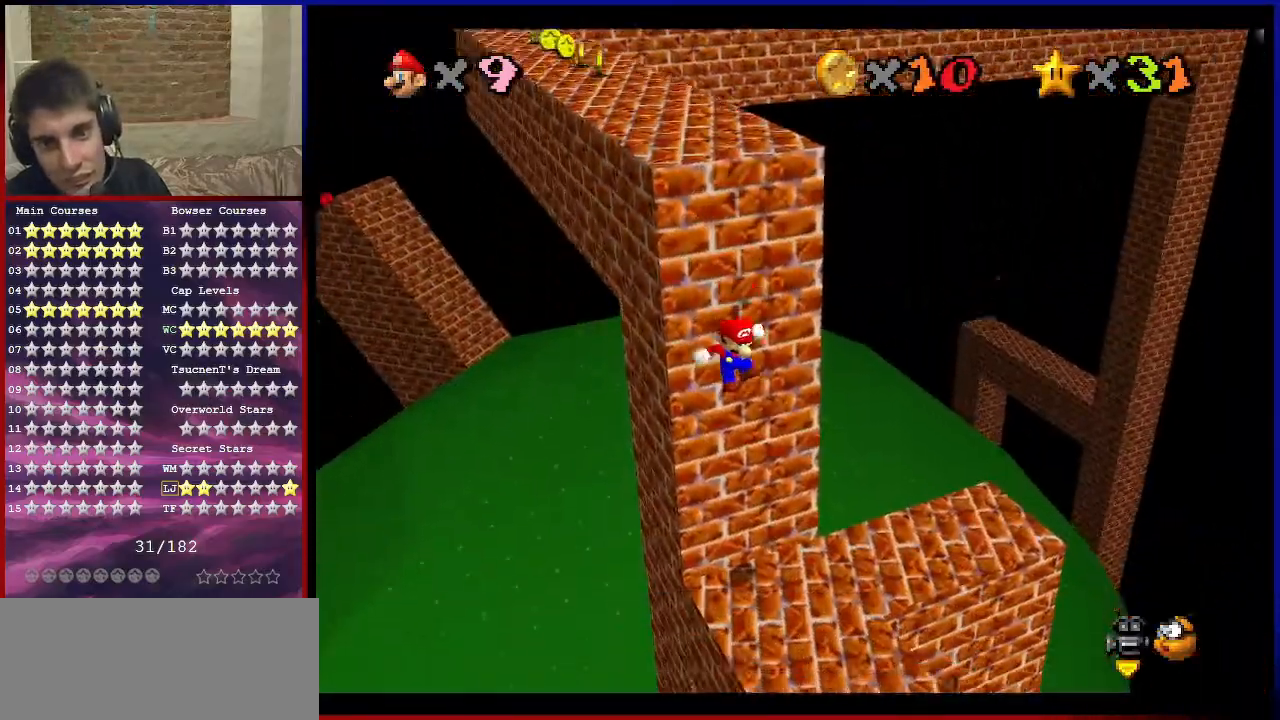
{"buttons": [], "left_stick": "center", "events": [[34, "left_stick", "center"], [167, "A", "up"]]}
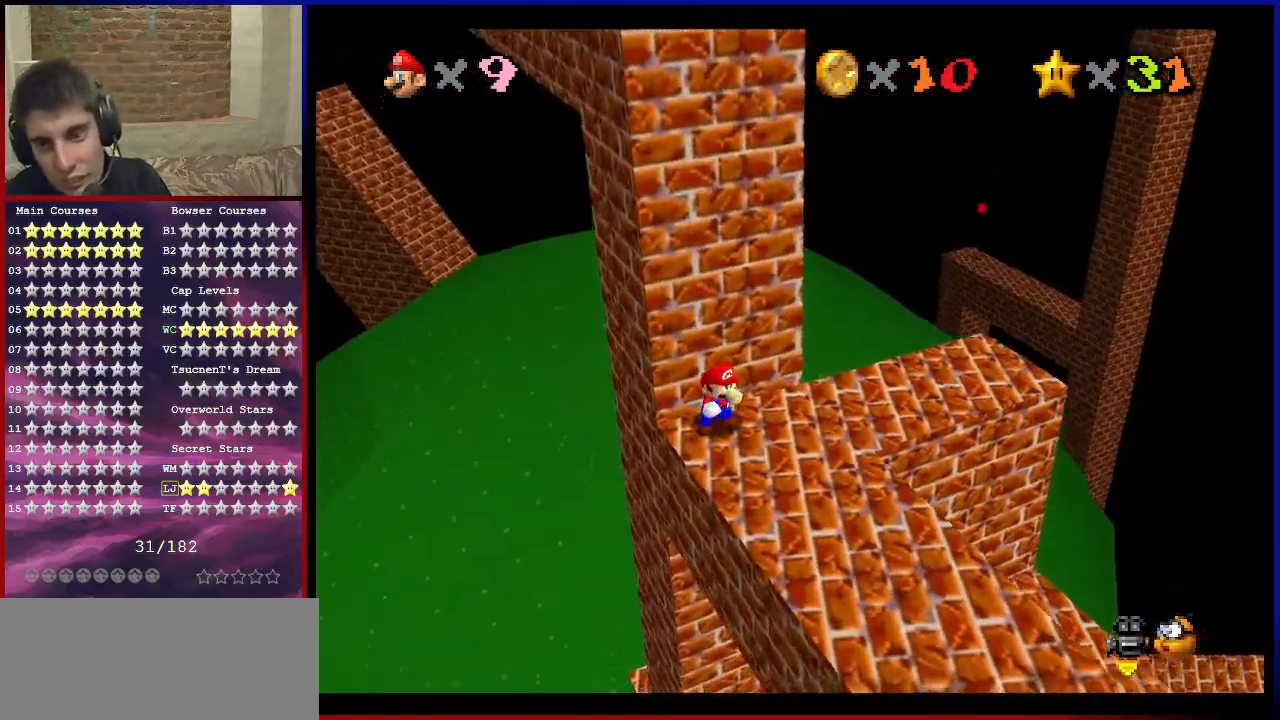
{"buttons": ["C_DOWN", "C_LEFT"], "left_stick": "center", "events": [[33, "C_DOWN", "down"], [33, "C_LEFT", "down"], [133, "C_DOWN", "up"], [133, "C_LEFT", "up"], [467, "C_DOWN", "down"], [467, "C_LEFT", "down"]]}
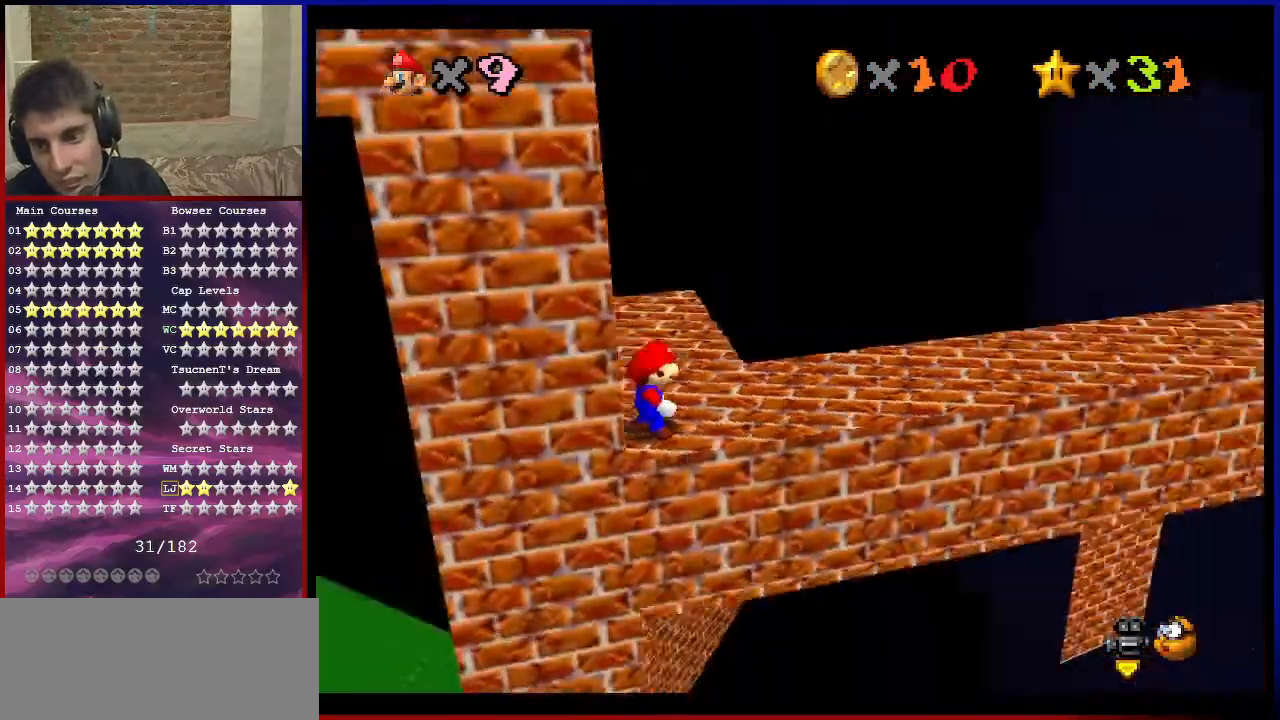
{"buttons": ["C_DOWN", "C_LEFT"], "left_stick": "center", "events": [[33, "C_DOWN", "up"], [33, "C_LEFT", "up"], [100, "C_LEFT", "down"], [133, "C_DOWN", "down"], [200, "C_DOWN", "up"], [200, "C_LEFT", "up"], [333, "C_DOWN", "down"], [333, "C_LEFT", "down"], [367, "C_DOWN", "up"], [367, "C_LEFT", "up"], [433, "C_DOWN", "down"], [433, "C_LEFT", "down"]]}
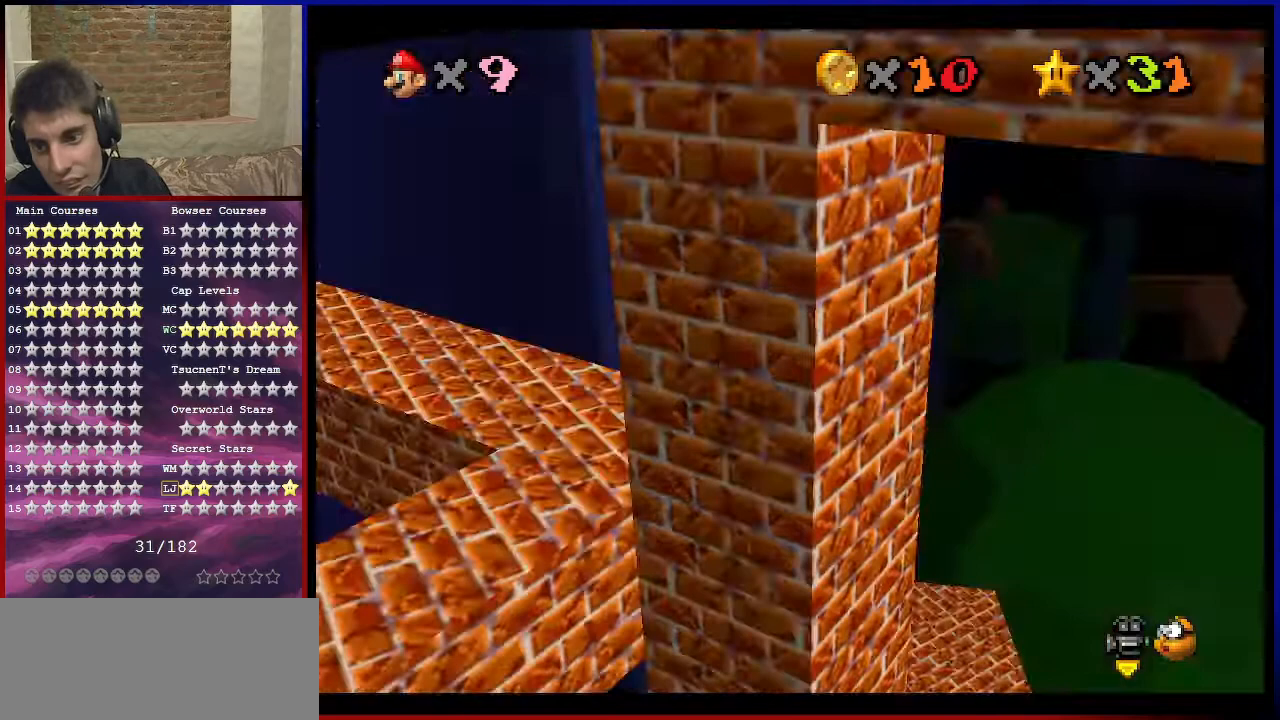
{"buttons": [], "left_stick": "center", "events": [[33, "C_DOWN", "up"], [33, "C_LEFT", "up"], [400, "B", "down"], [500, "B", "up"]]}
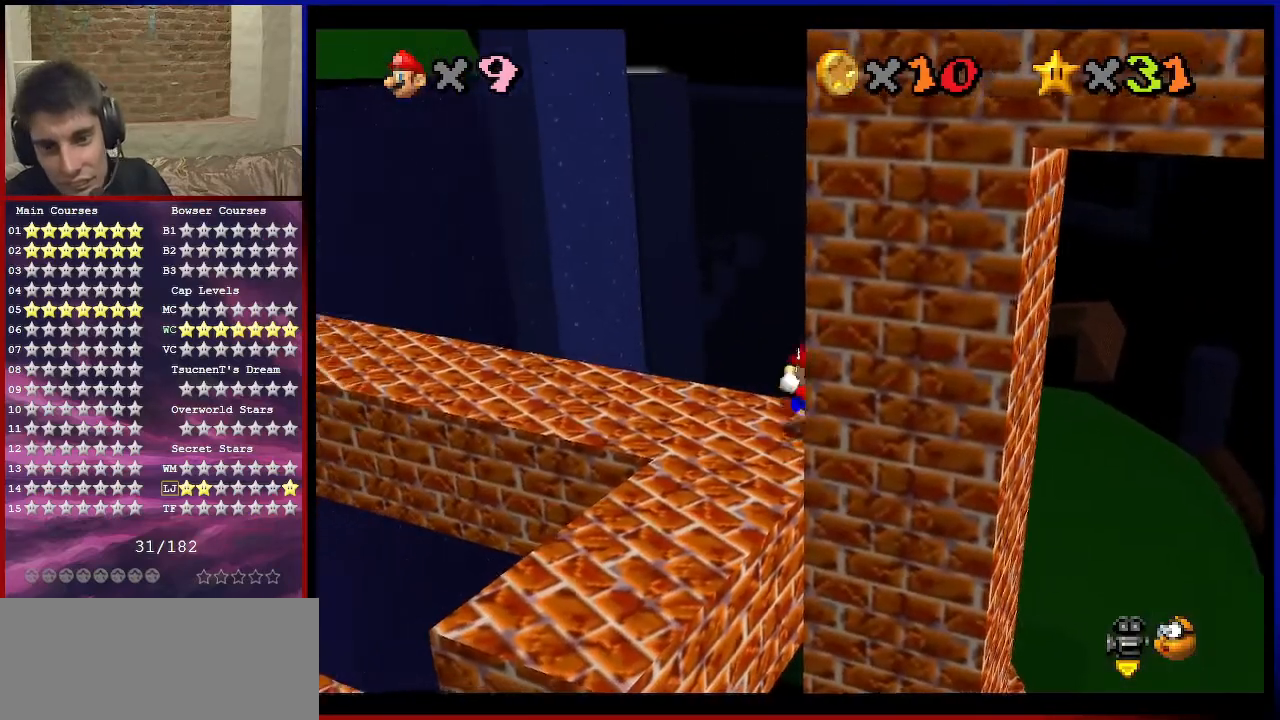
{"buttons": ["A"], "left_stick": "left", "events": [[34, "left_stick", "left"], [368, "A", "down"]]}
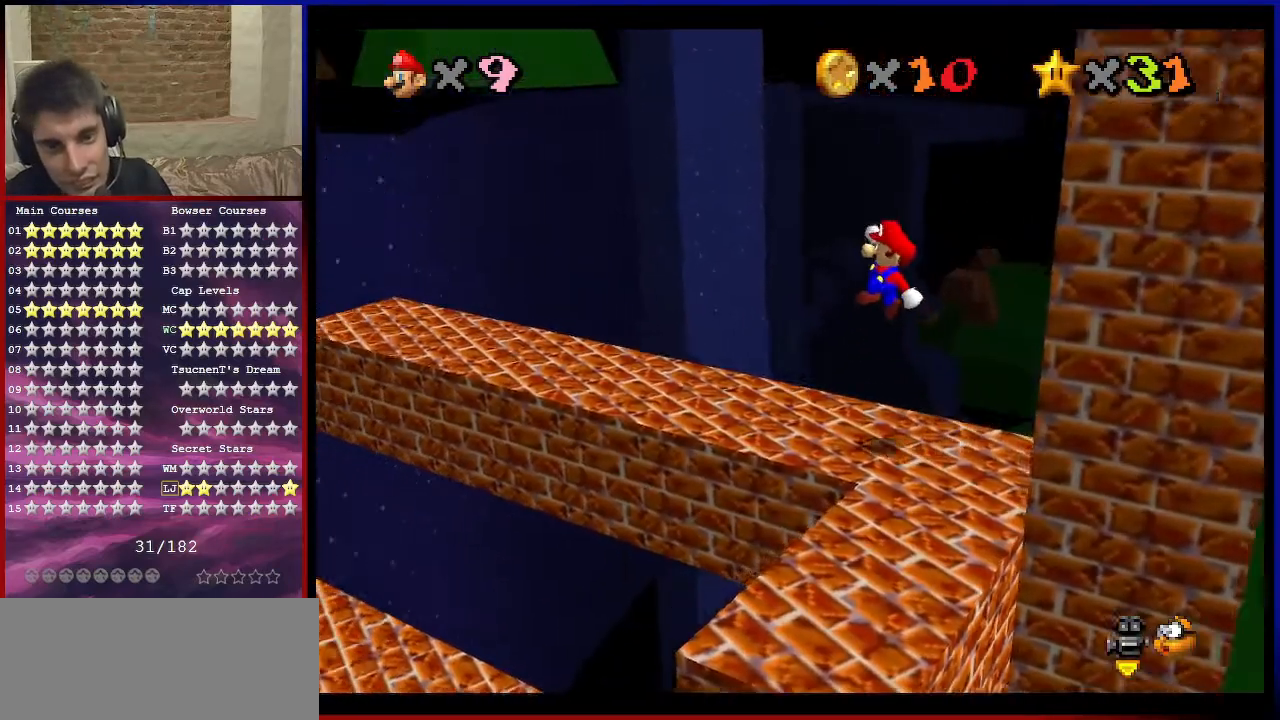
{"buttons": [], "left_stick": "up-left", "events": [[33, "left_stick", "up-left"], [267, "A", "up"], [467, "B", "down"], [501, "B", "up"]]}
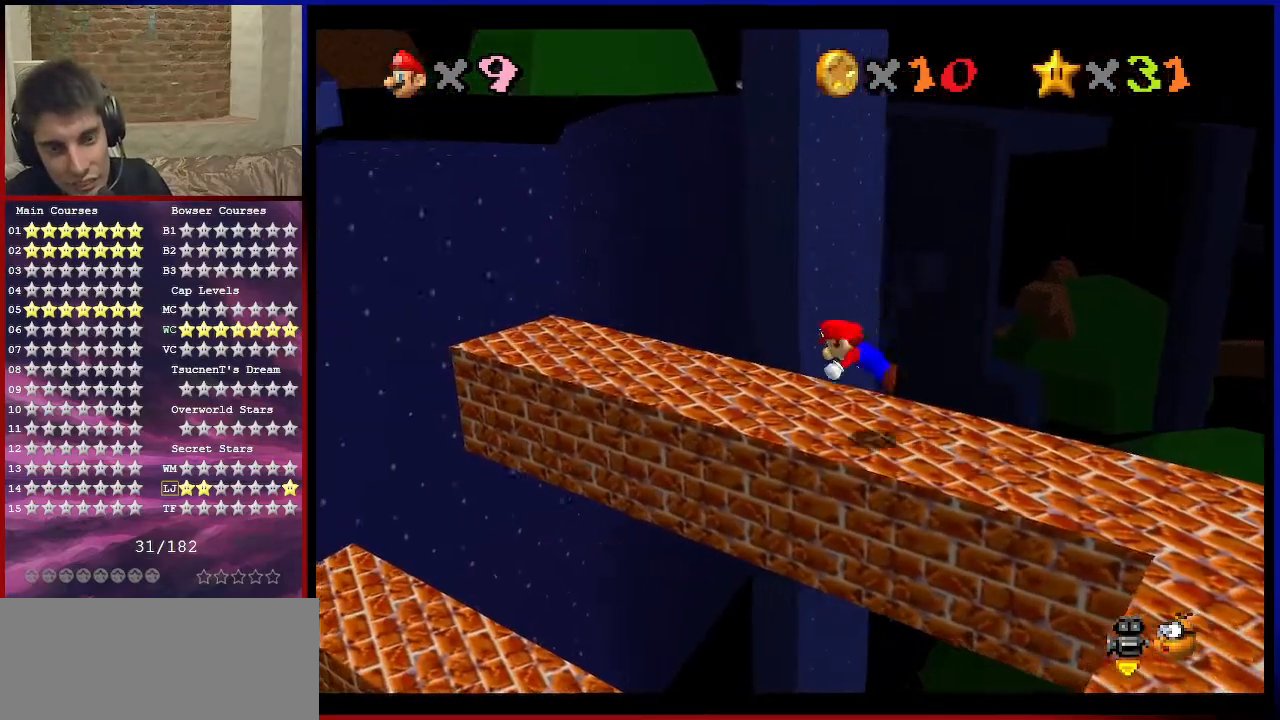
{"buttons": ["A"], "left_stick": "right", "events": [[100, "A", "down"], [133, "B", "down"], [133, "left_stick", "up-right"], [333, "B", "up"], [400, "left_stick", "right"]]}
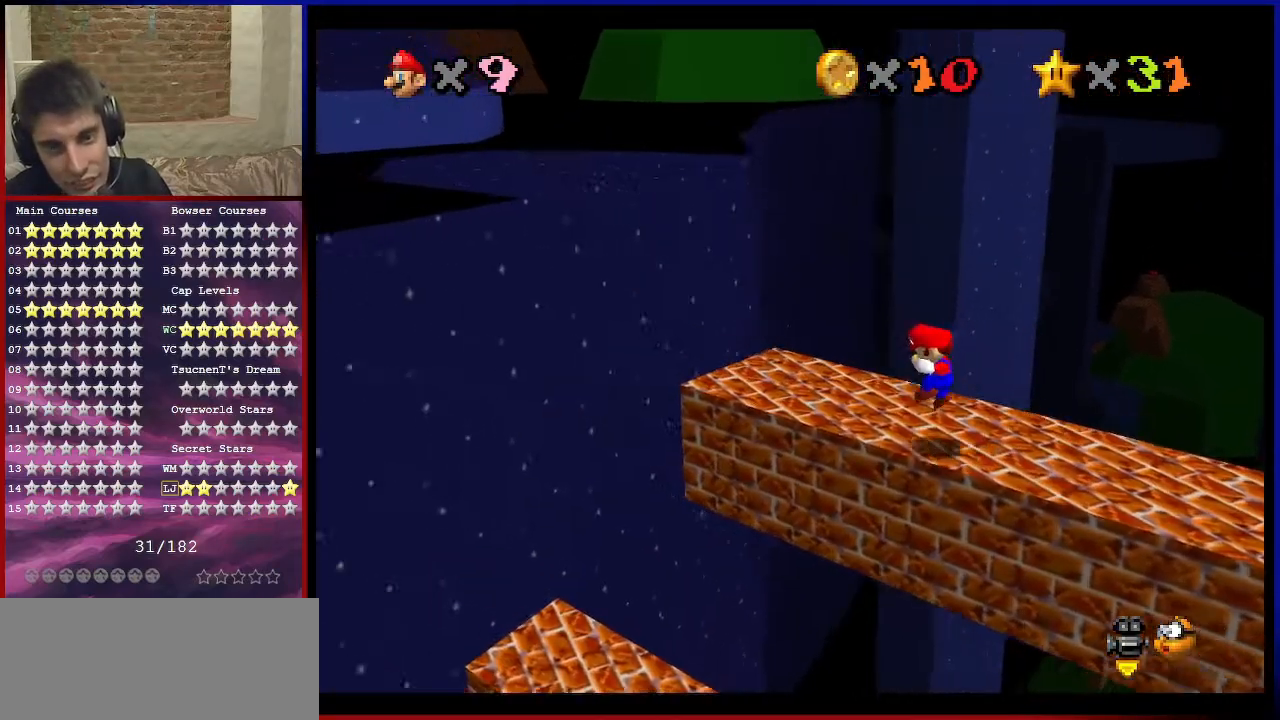
{"buttons": [], "left_stick": "center", "events": [[33, "left_stick", "center"], [133, "A", "up"]]}
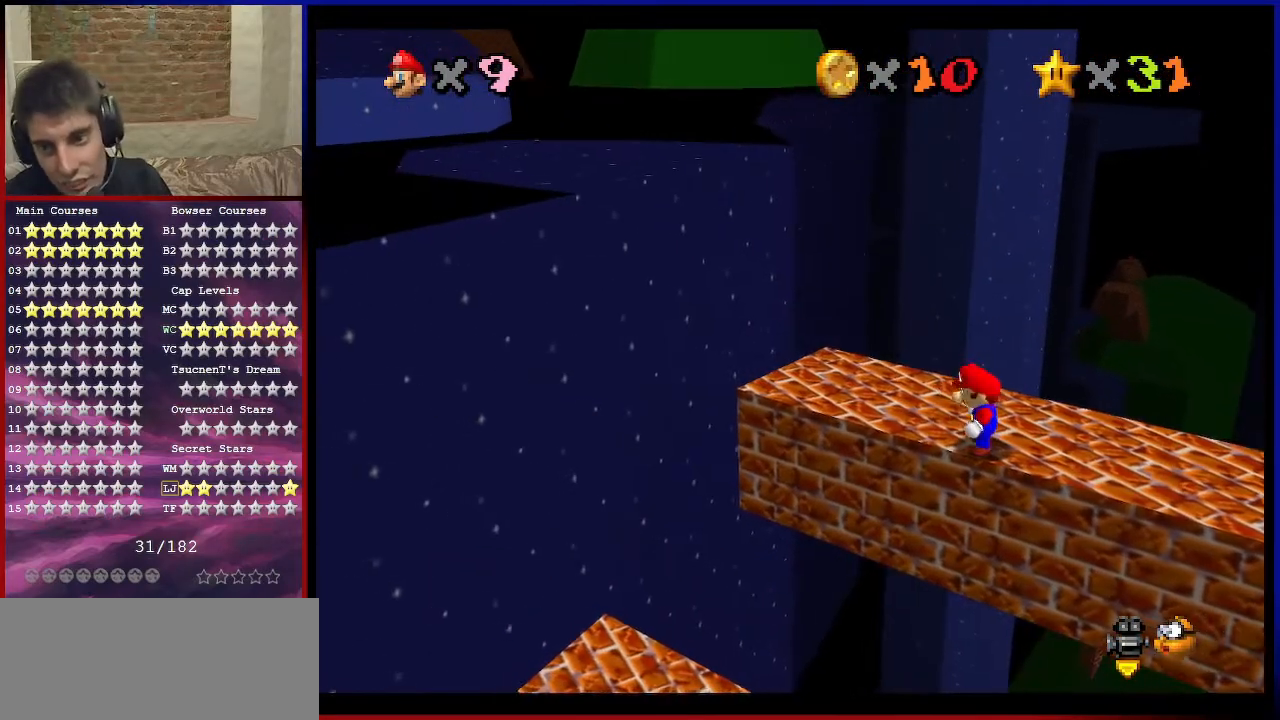
{"buttons": [], "left_stick": "up-left", "events": [[467, "left_stick", "up-left"]]}
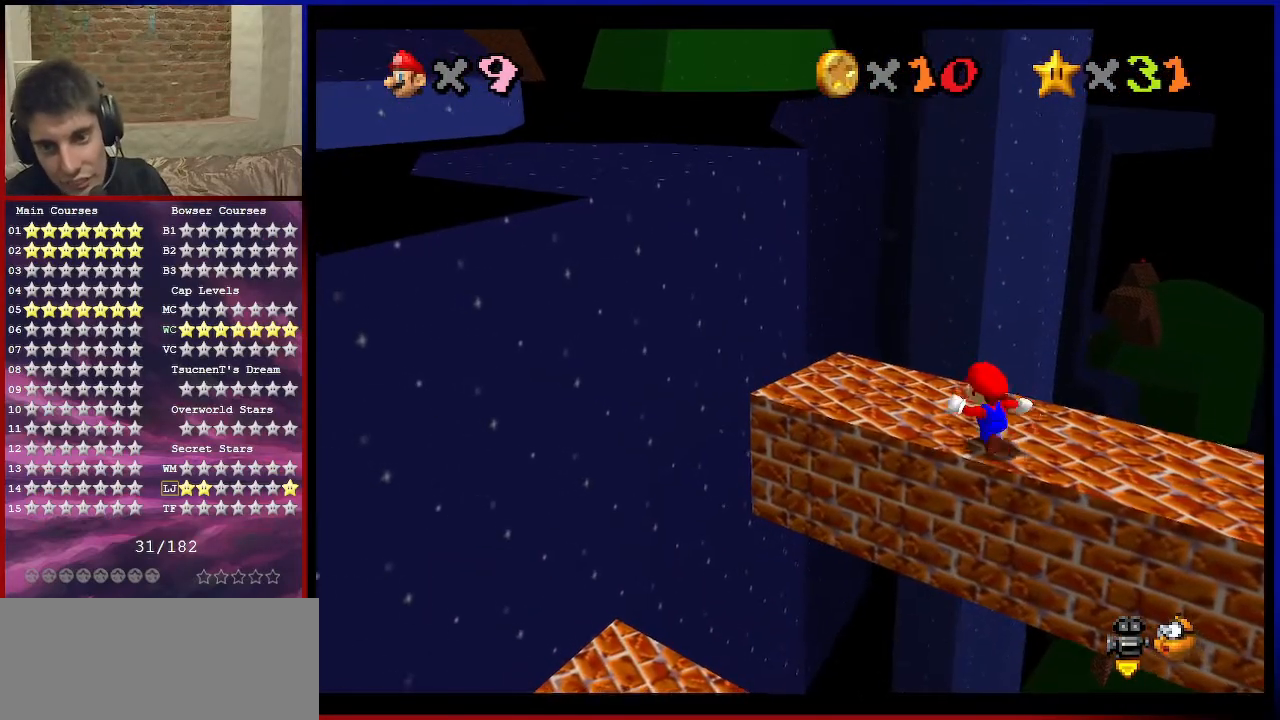
{"buttons": [], "left_stick": "left", "events": [[100, "A", "down"], [200, "A", "up"], [234, "left_stick", "left"]]}
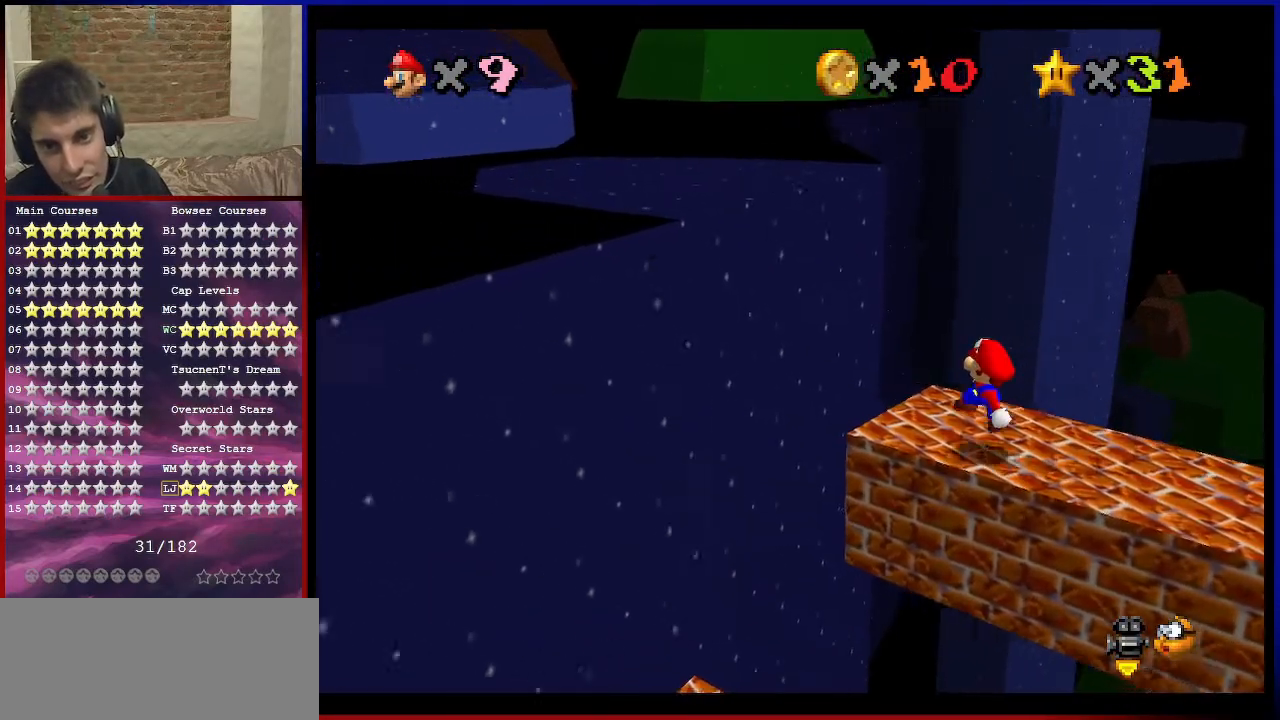
{"buttons": ["A"], "left_stick": "down", "events": [[166, "A", "down"], [333, "left_stick", "down"]]}
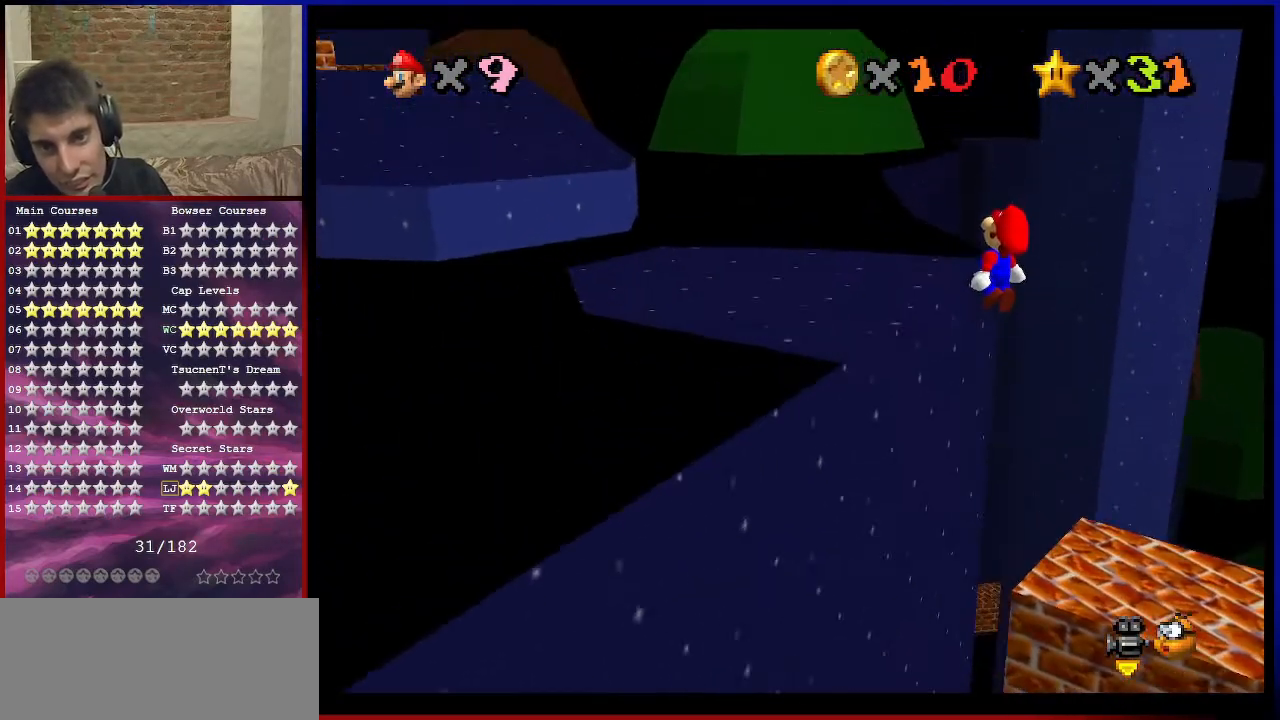
{"buttons": [], "left_stick": "down-left", "events": [[100, "B", "down"], [100, "left_stick", "left"], [234, "B", "up"], [267, "A", "up"], [334, "left_stick", "up-left"], [400, "C_DOWN", "down"], [400, "C_RIGHT", "down"], [467, "left_stick", "down-left"], [500, "C_DOWN", "up"], [500, "C_RIGHT", "up"]]}
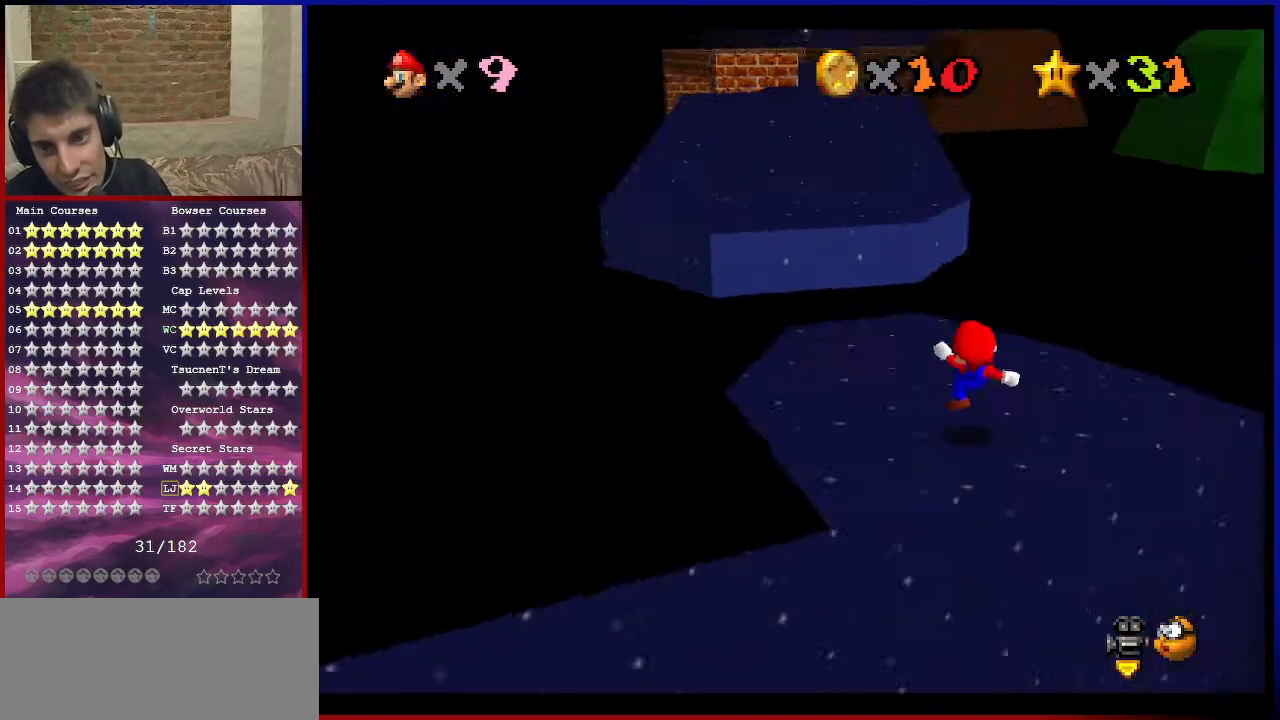
{"buttons": [], "left_stick": "up", "events": [[34, "left_stick", "center"], [101, "C_DOWN", "down"], [101, "C_RIGHT", "down"], [234, "C_DOWN", "up"], [234, "C_RIGHT", "up"], [334, "B", "down"], [334, "left_stick", "up"], [401, "B", "up"]]}
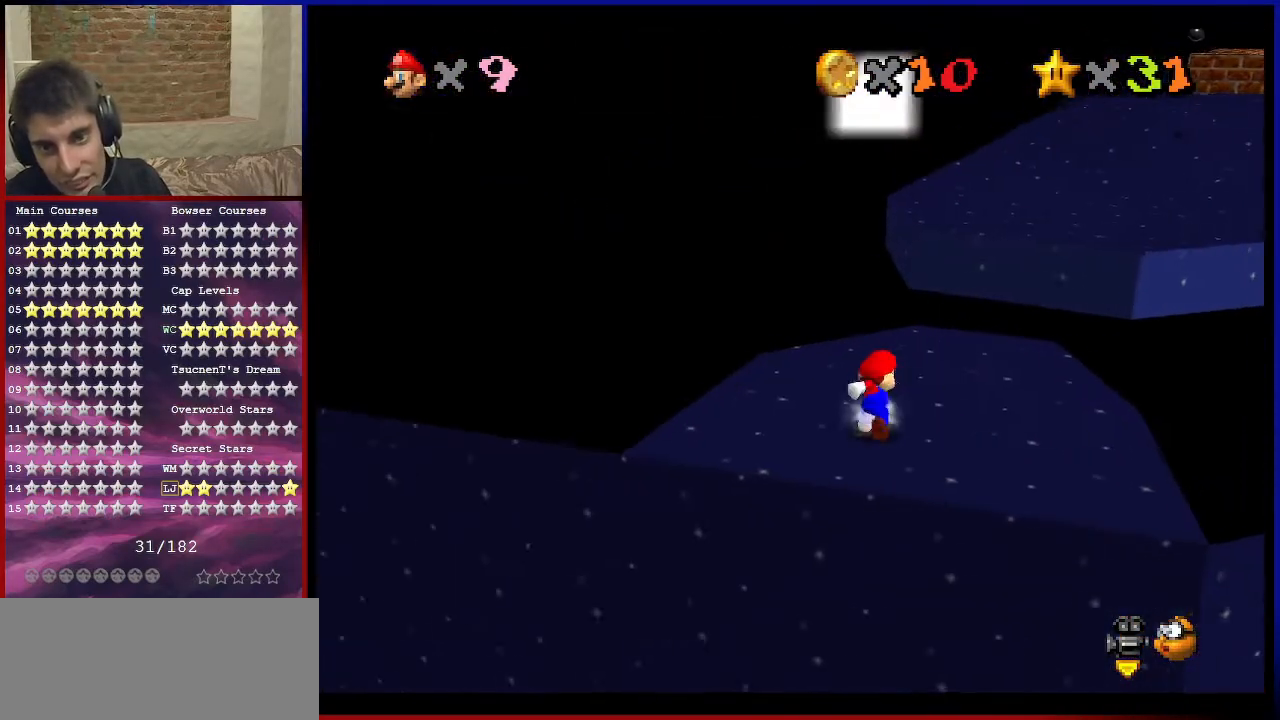
{"buttons": [], "left_stick": "up-right", "events": [[334, "left_stick", "up-right"]]}
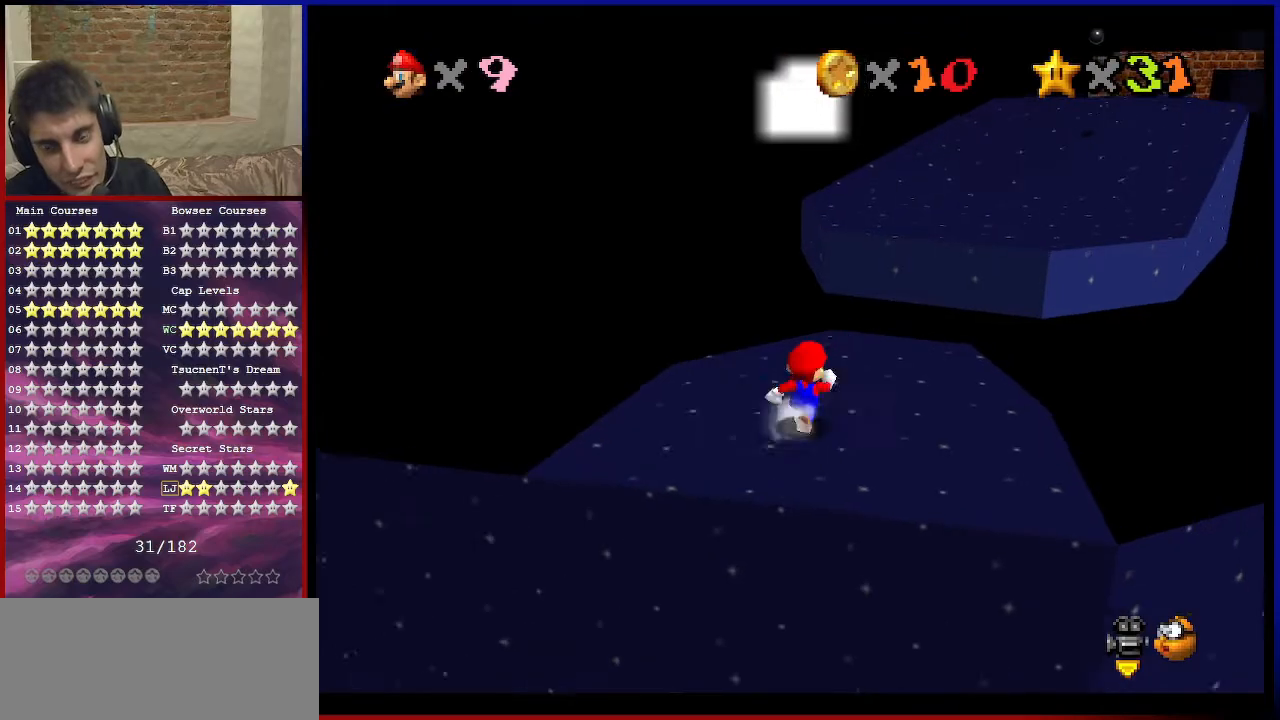
{"buttons": ["Z"], "left_stick": "up-right", "events": [[233, "Z", "down"], [266, "A", "down"], [467, "A", "up"]]}
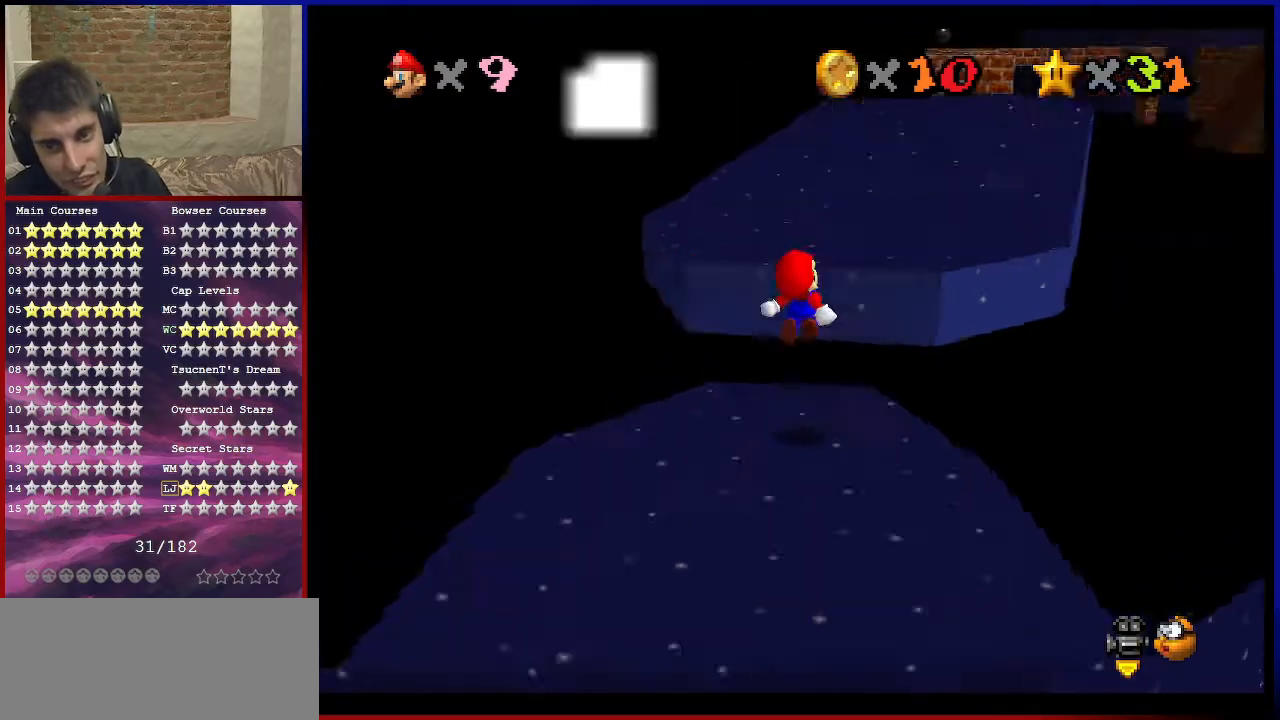
{"buttons": ["Z"], "left_stick": "up", "events": [[33, "C_DOWN", "down"], [33, "C_LEFT", "down"], [133, "left_stick", "up"], [167, "C_DOWN", "up"], [200, "C_LEFT", "up"]]}
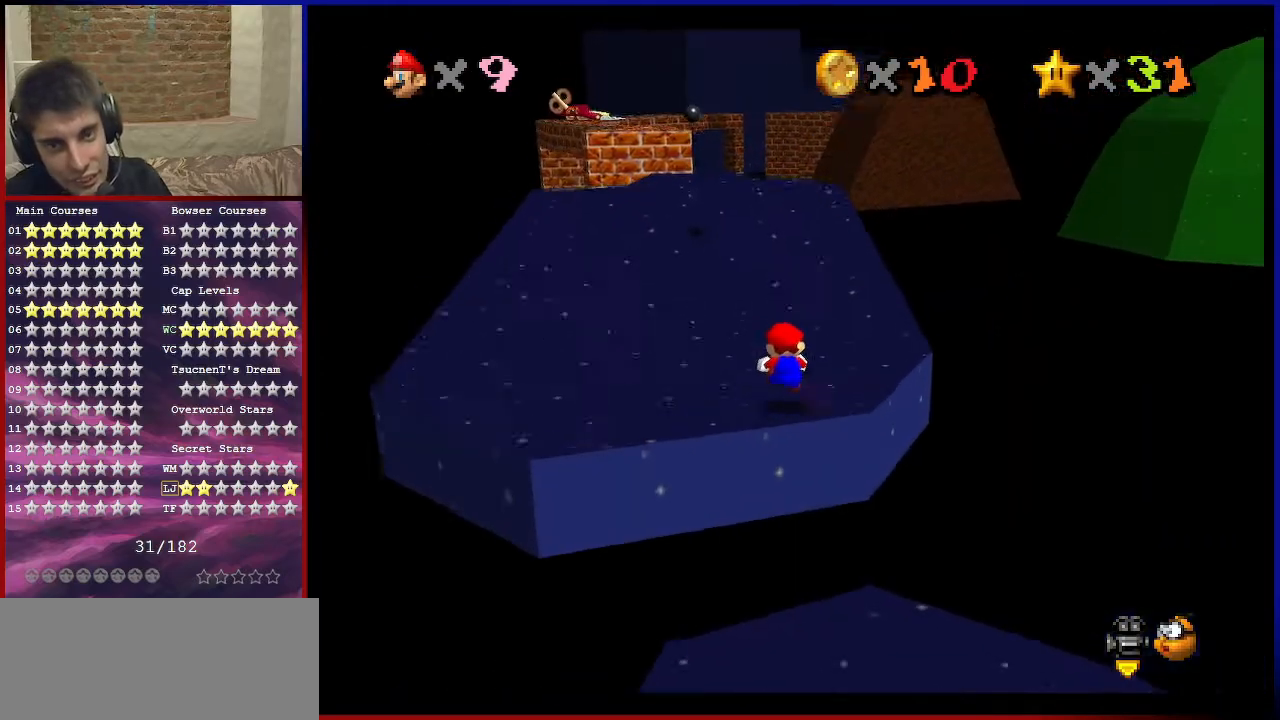
{"buttons": ["A", "Z"], "left_stick": "up", "events": [[301, "A", "down"]]}
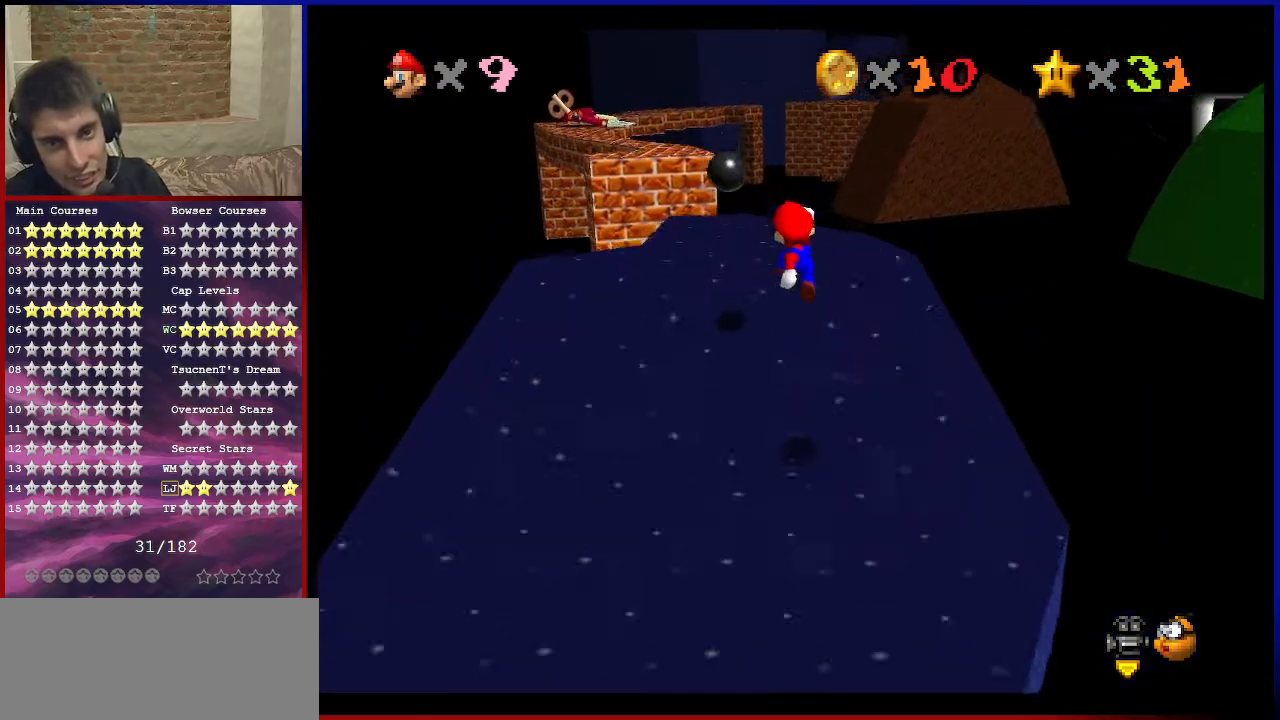
{"buttons": [], "left_stick": "up-left", "events": [[267, "A", "up"], [434, "Z", "up"], [434, "left_stick", "up-left"]]}
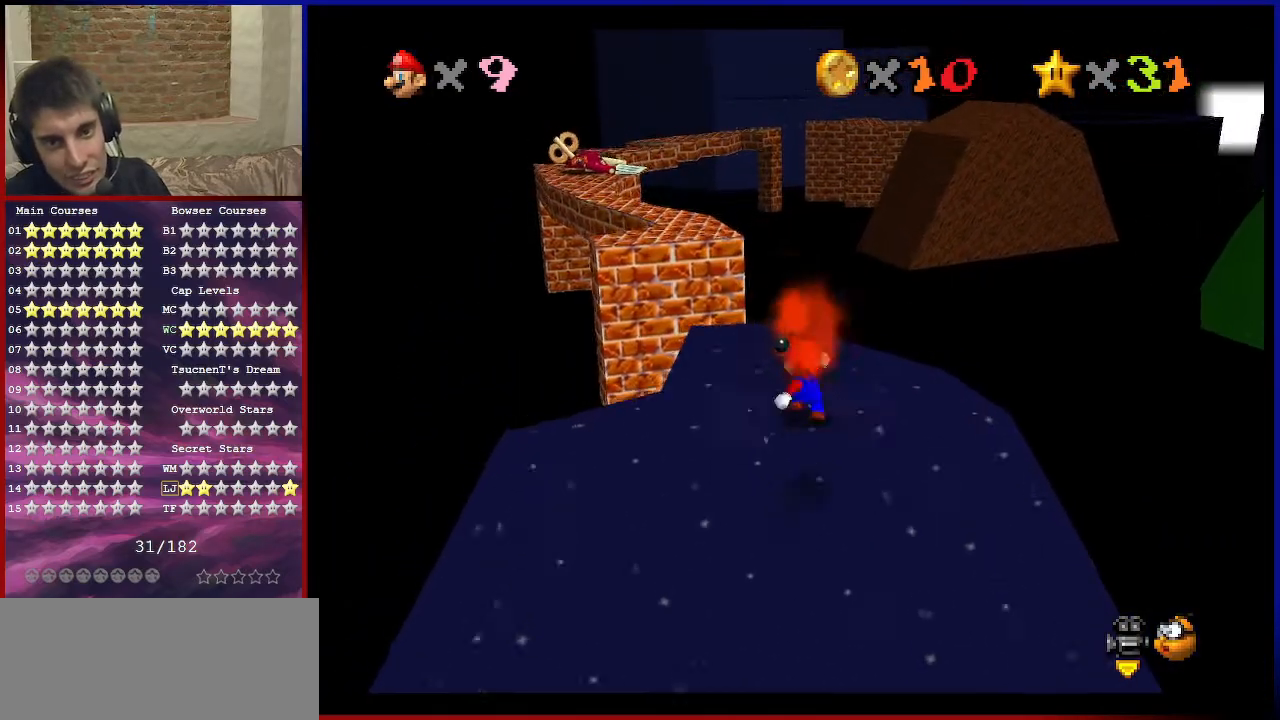
{"buttons": ["A"], "left_stick": "up-left", "events": [[66, "A", "down"]]}